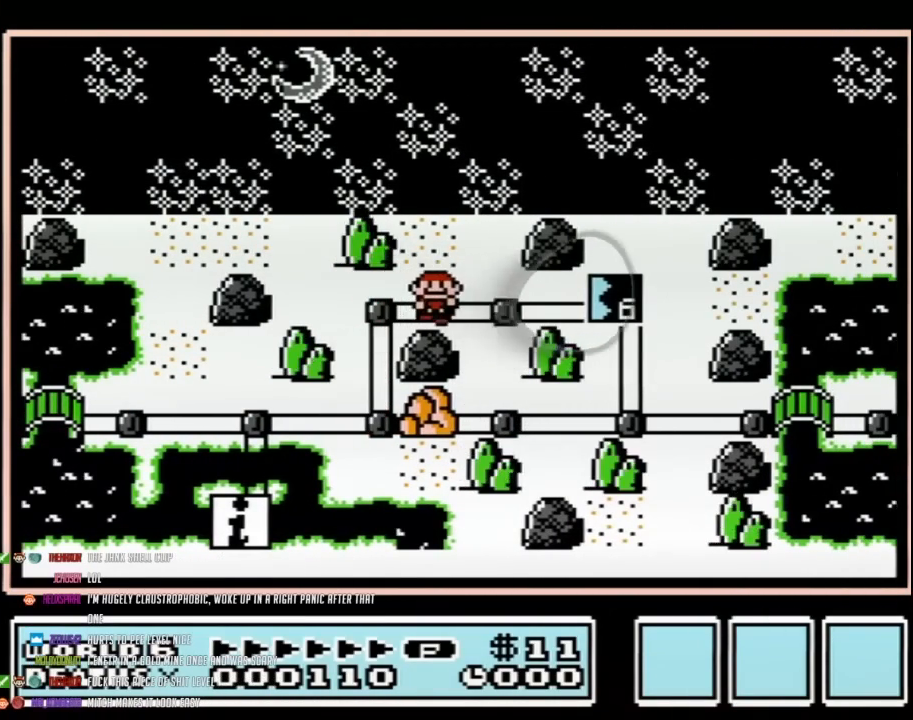
Gameplay with a controller (Nintendo layout); each line is a JSON object with the inputs held at the frame after it. "events" lists button and stick changes between this image and that frame as [ms after this image, input, new state], when the widget could be followed in between. Not read: L3 R3.
{"buttons": ["A"], "events": [[467, "A", "down"], [467, "DPAD_RIGHT", "up"]]}
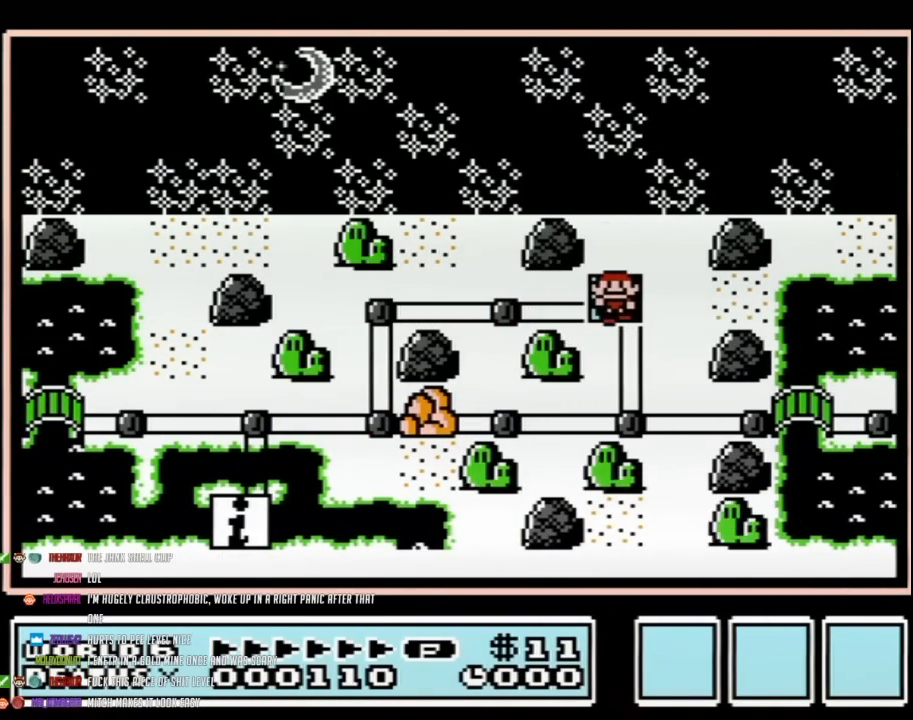
{"buttons": ["A"], "events": []}
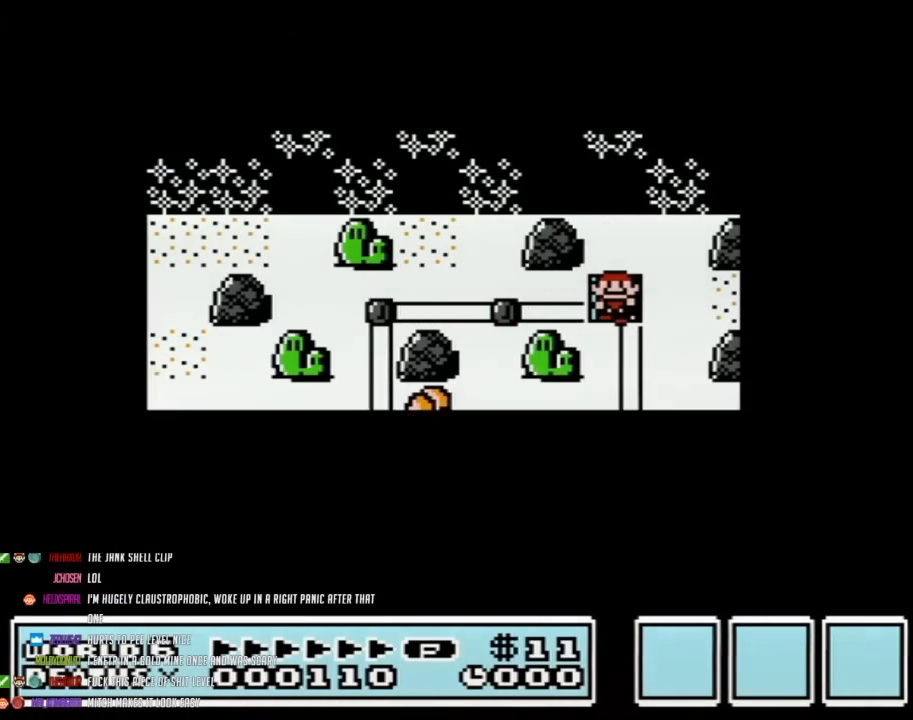
{"buttons": ["A"], "events": []}
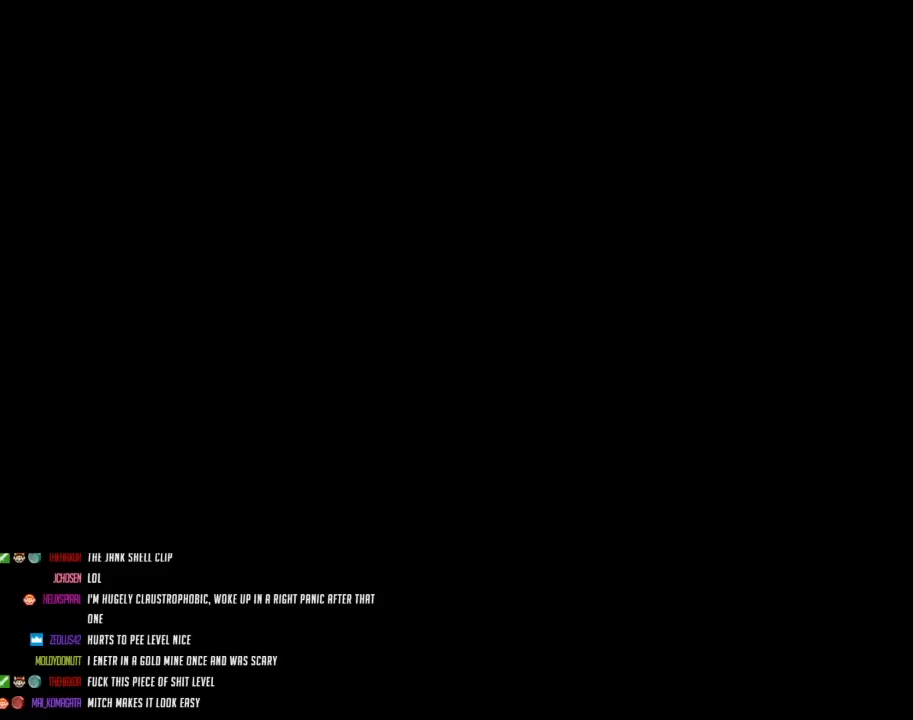
{"buttons": ["B", "DPAD_RIGHT"], "events": [[217, "A", "up"], [267, "A", "down"], [283, "A", "up"], [283, "B", "down"], [283, "DPAD_RIGHT", "down"]]}
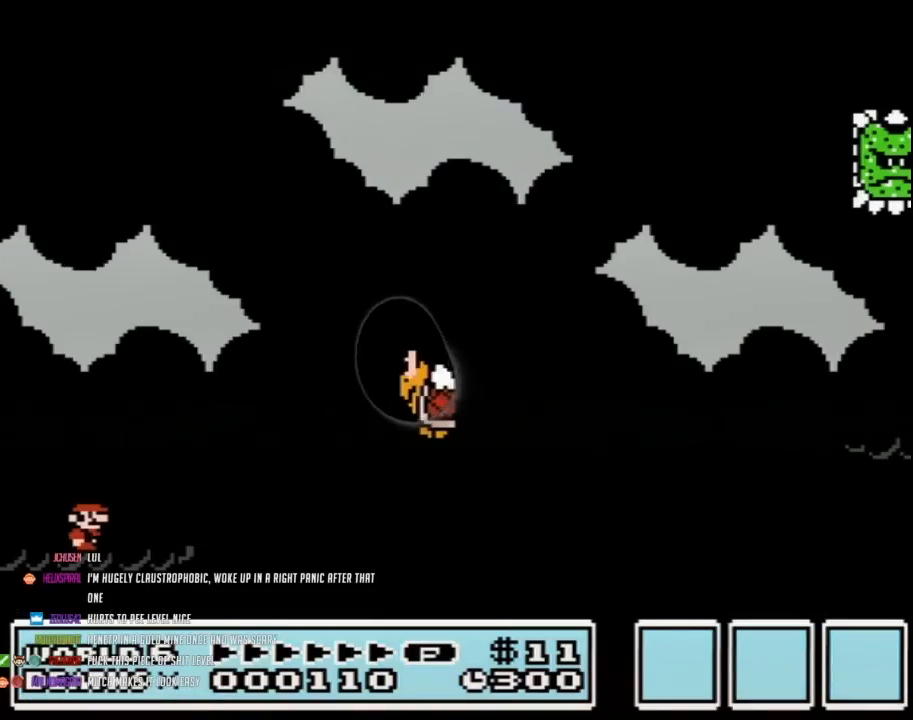
{"buttons": ["A", "B", "DPAD_RIGHT"], "events": [[467, "A", "down"]]}
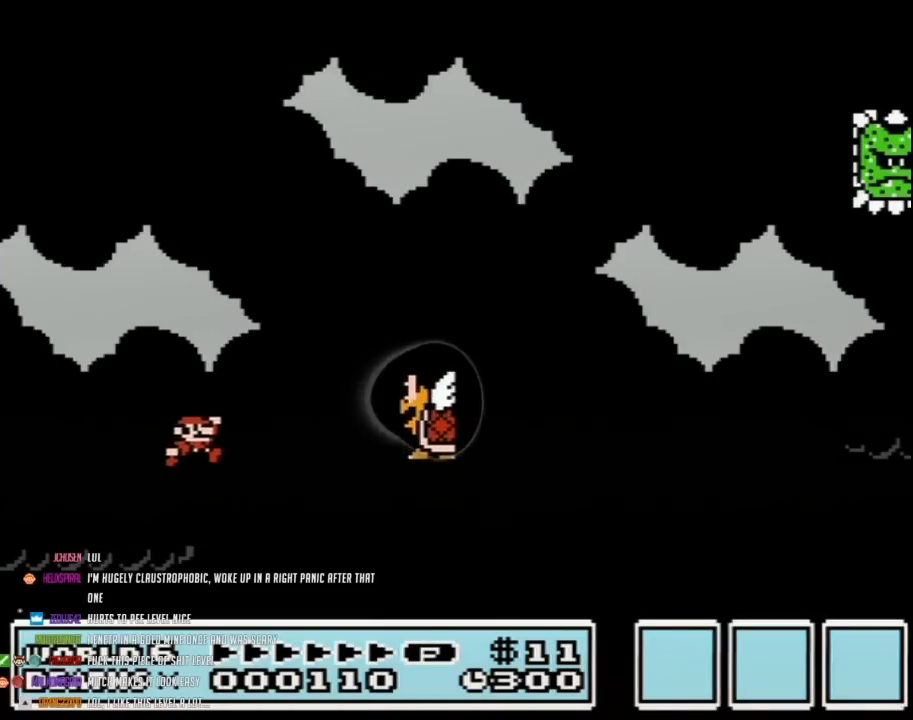
{"buttons": ["A", "B", "DPAD_RIGHT"], "events": [[150, "A", "up"], [433, "A", "down"]]}
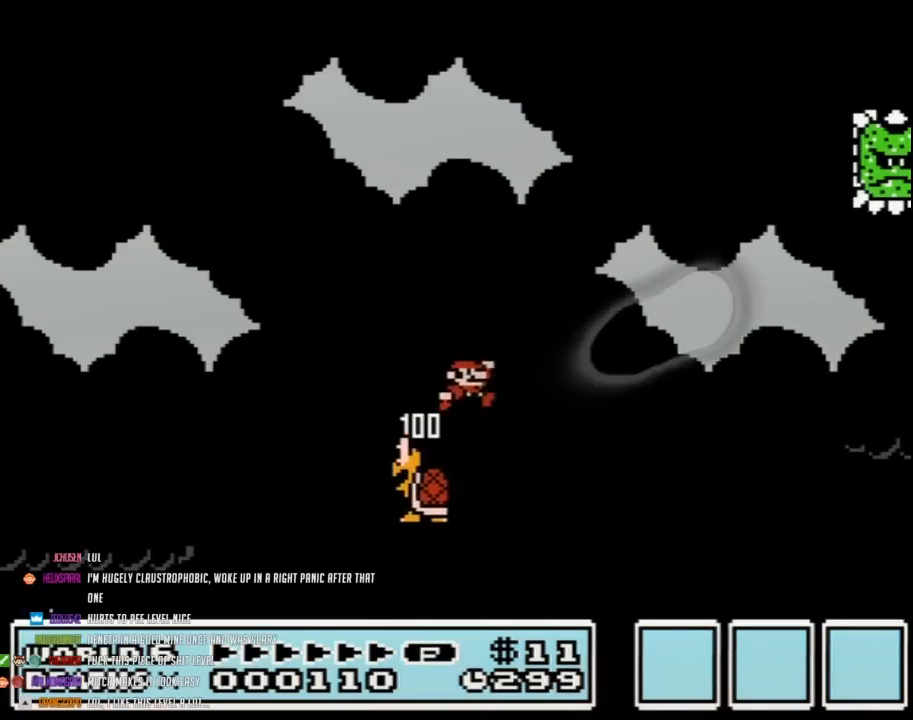
{"buttons": ["B", "DPAD_RIGHT"], "events": [[283, "A", "up"]]}
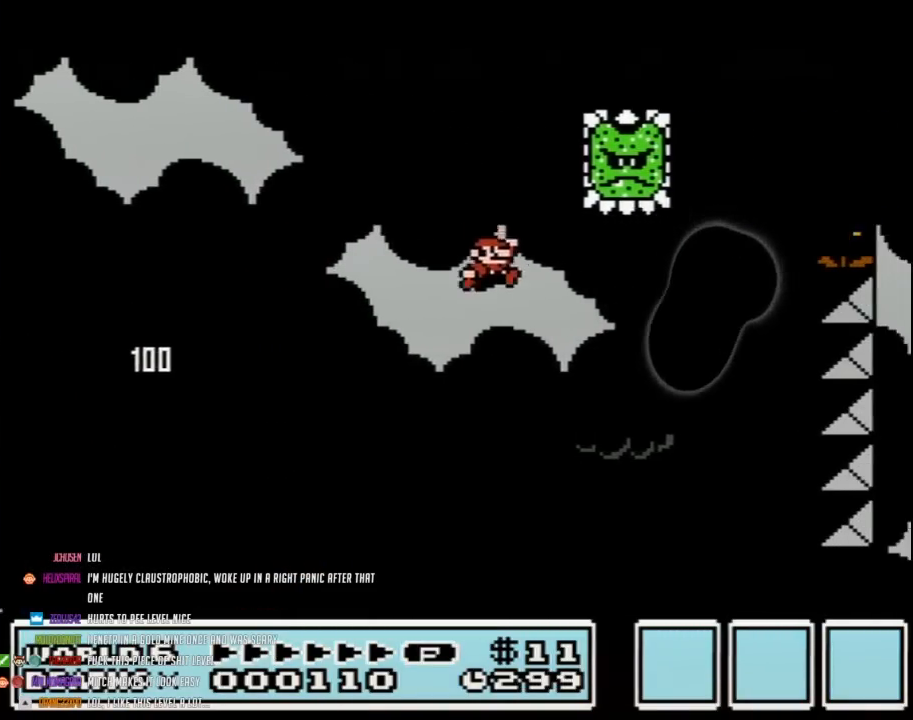
{"buttons": ["A", "B", "DPAD_LEFT"], "events": [[383, "A", "down"], [383, "DPAD_LEFT", "down"], [383, "DPAD_RIGHT", "up"]]}
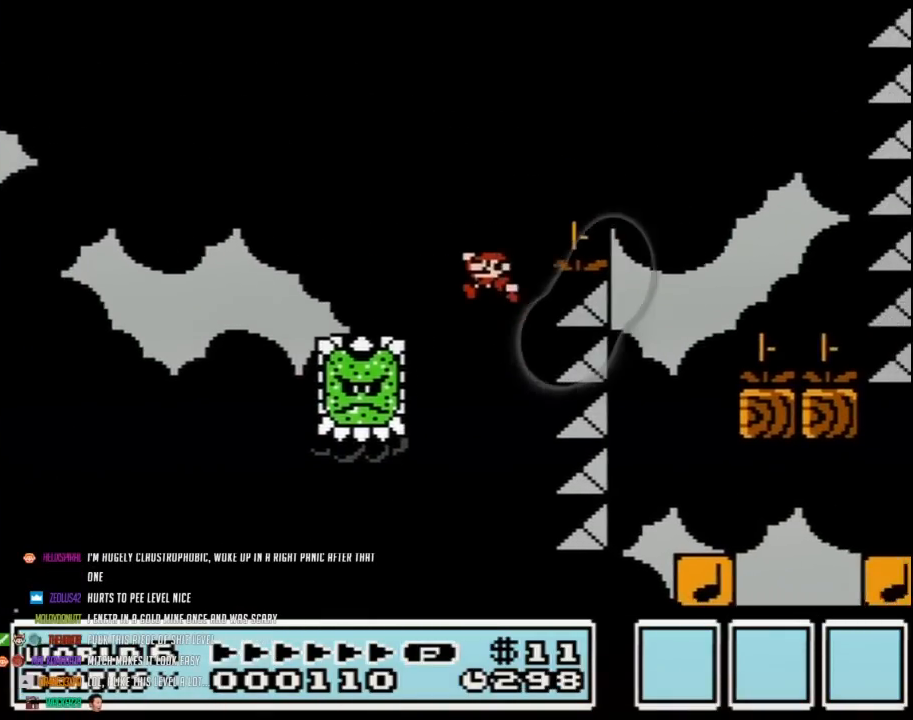
{"buttons": ["B", "DPAD_RIGHT"], "events": [[150, "DPAD_LEFT", "up"], [150, "DPAD_RIGHT", "down"], [150, "DPAD_UP", "down"], [183, "DPAD_UP", "up"], [467, "A", "up"]]}
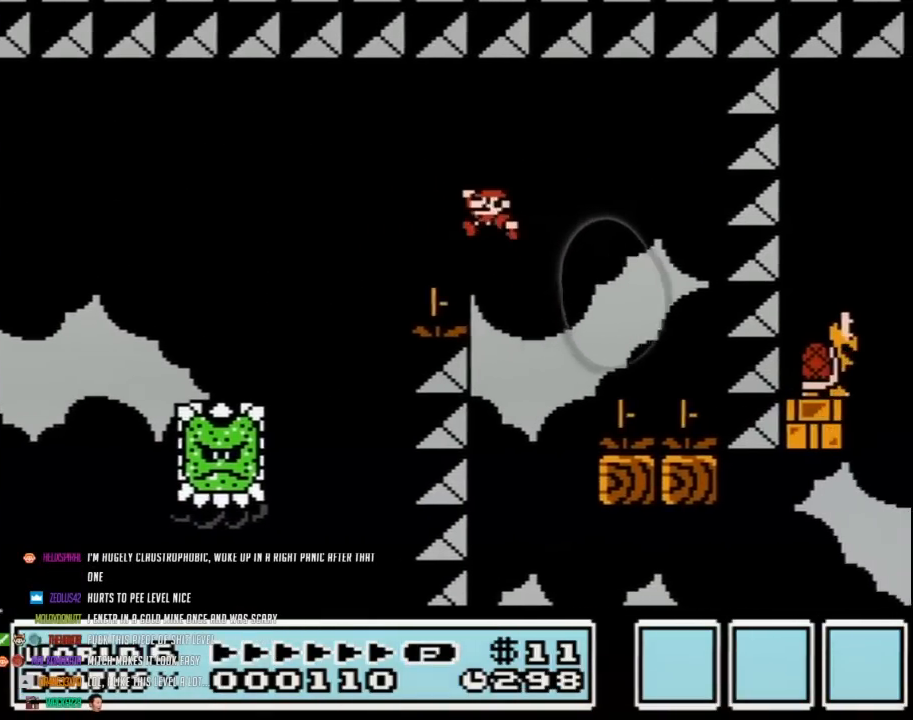
{"buttons": ["B", "DPAD_RIGHT"], "events": [[33, "DPAD_LEFT", "down"], [33, "DPAD_RIGHT", "up"], [300, "DPAD_LEFT", "up"], [300, "DPAD_RIGHT", "down"]]}
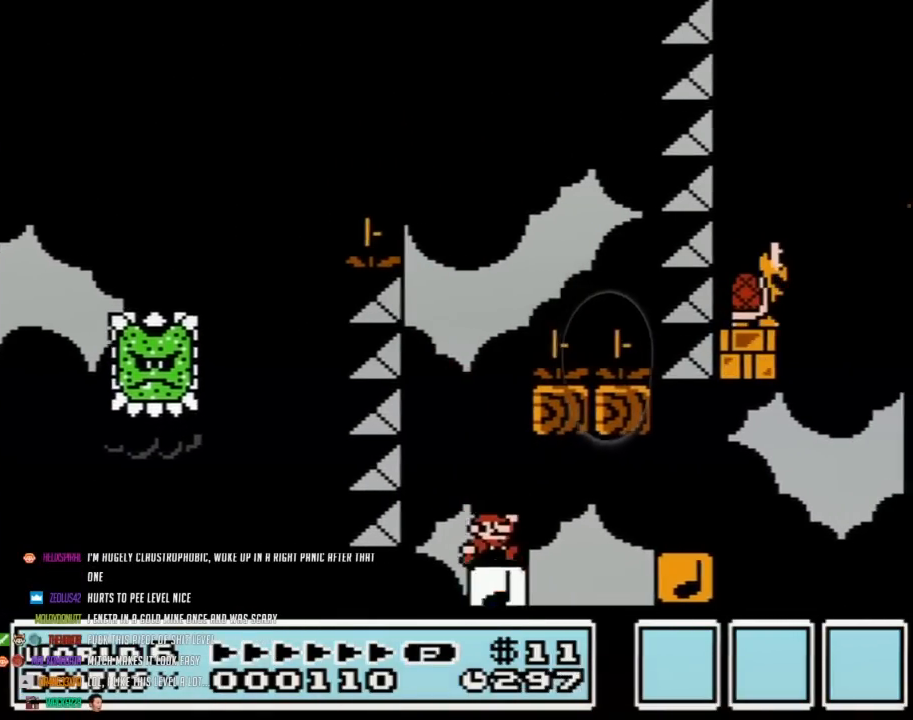
{"buttons": ["B", "DPAD_RIGHT"], "events": [[183, "A", "down"], [433, "A", "up"]]}
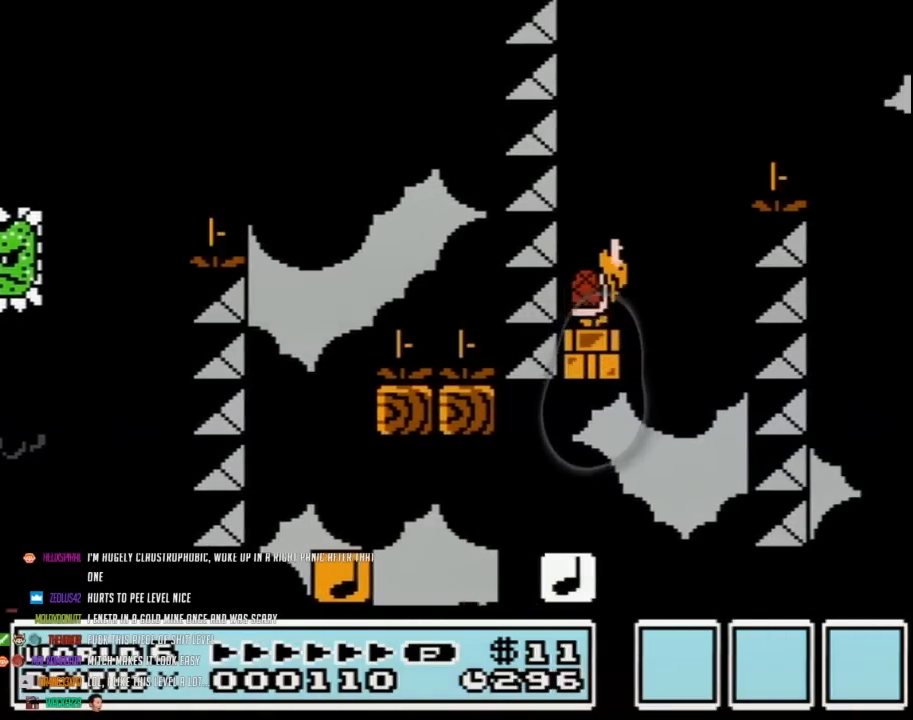
{"buttons": ["A", "B"], "events": [[150, "A", "down"], [250, "DPAD_RIGHT", "up"]]}
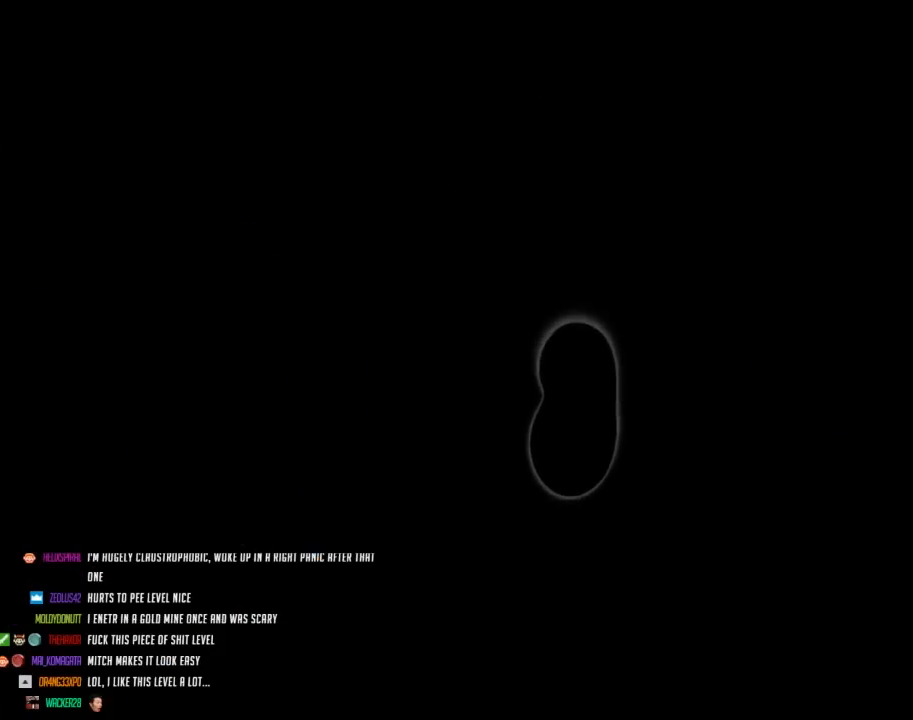
{"buttons": ["A"], "events": [[117, "A", "up"], [117, "B", "up"], [183, "A", "down"], [217, "A", "up"], [283, "A", "down"]]}
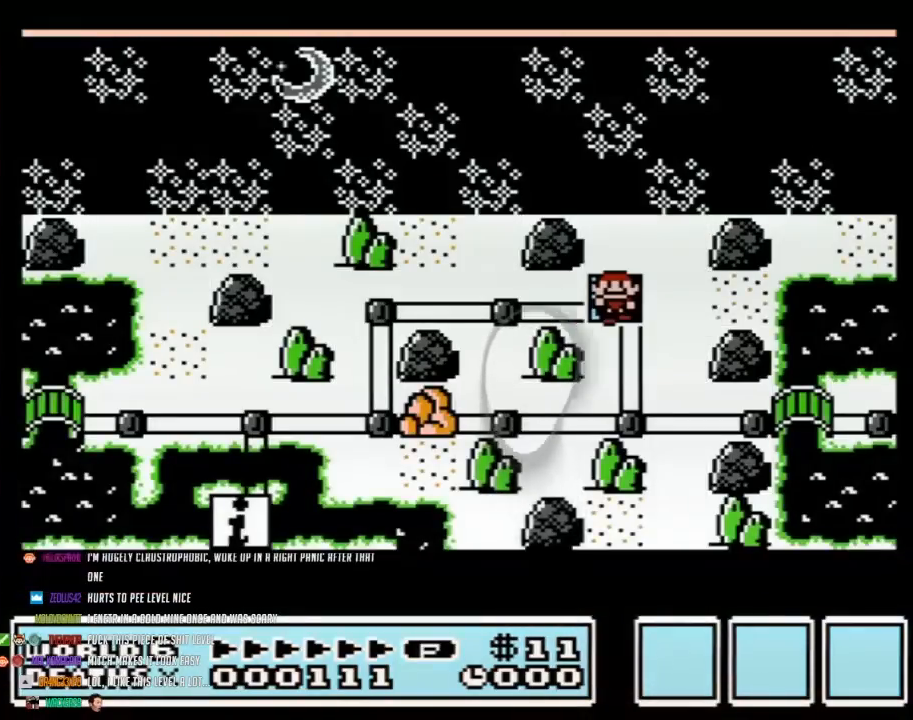
{"buttons": ["A"], "events": []}
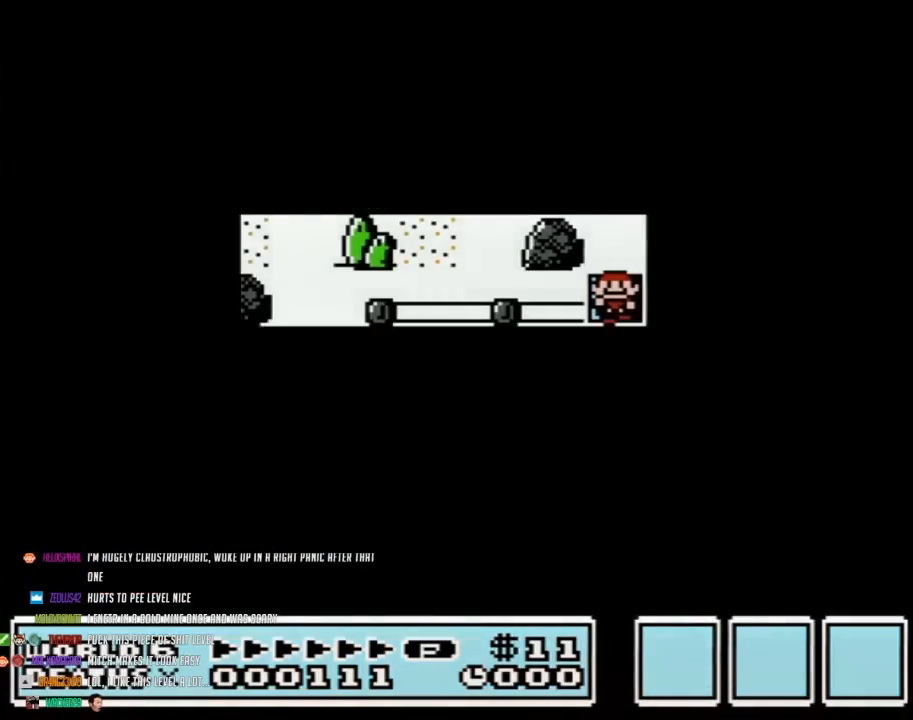
{"buttons": ["A"], "events": []}
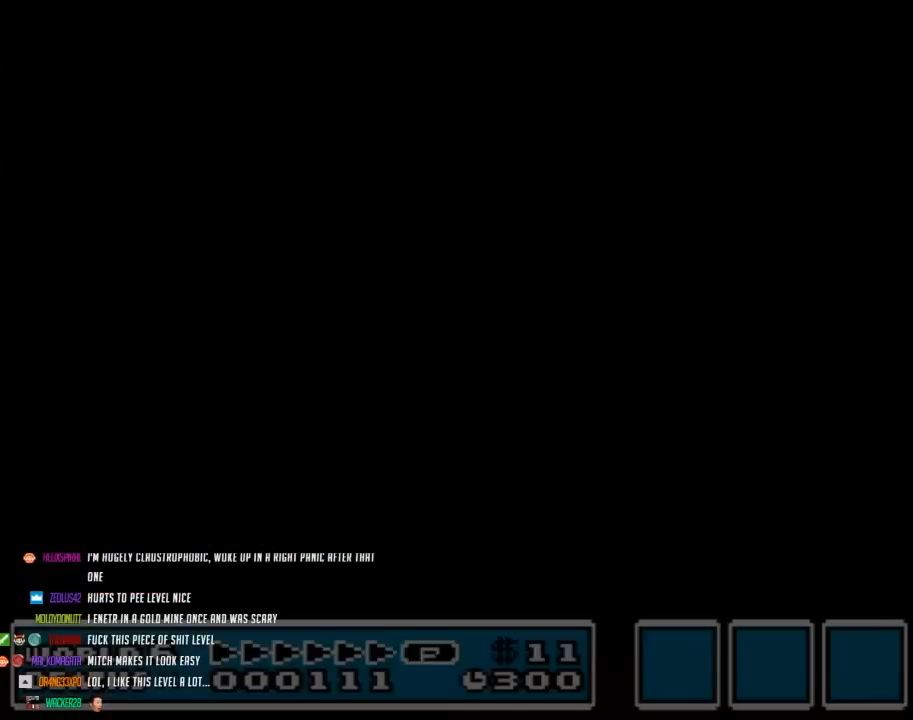
{"buttons": ["B", "DPAD_RIGHT"], "events": [[17, "A", "up"], [83, "A", "down"], [117, "A", "up"], [117, "B", "down"], [117, "DPAD_RIGHT", "down"]]}
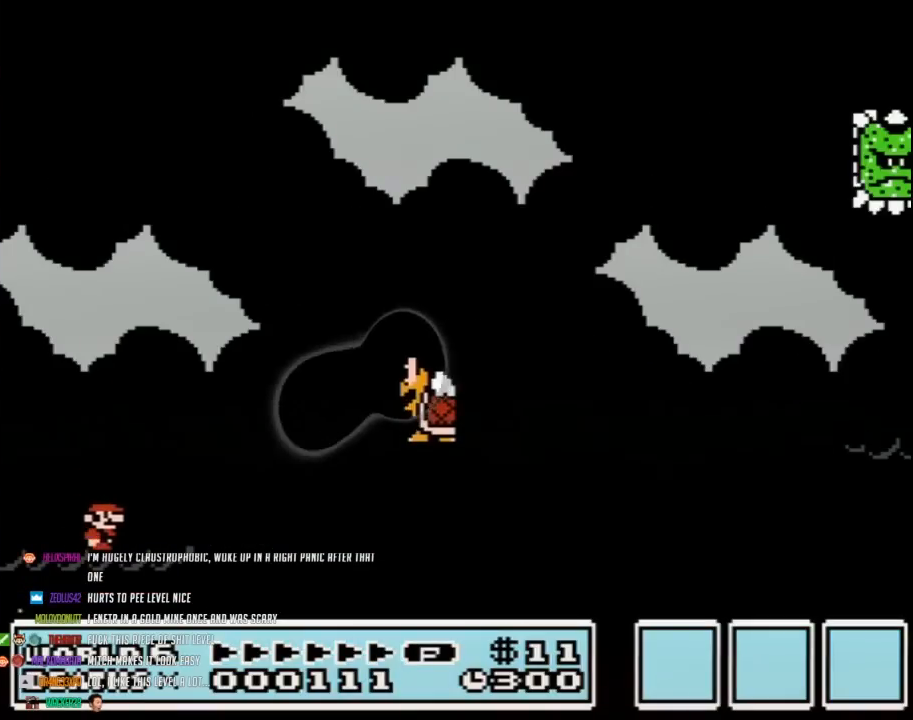
{"buttons": ["B", "DPAD_RIGHT"], "events": [[250, "A", "down"], [433, "A", "up"]]}
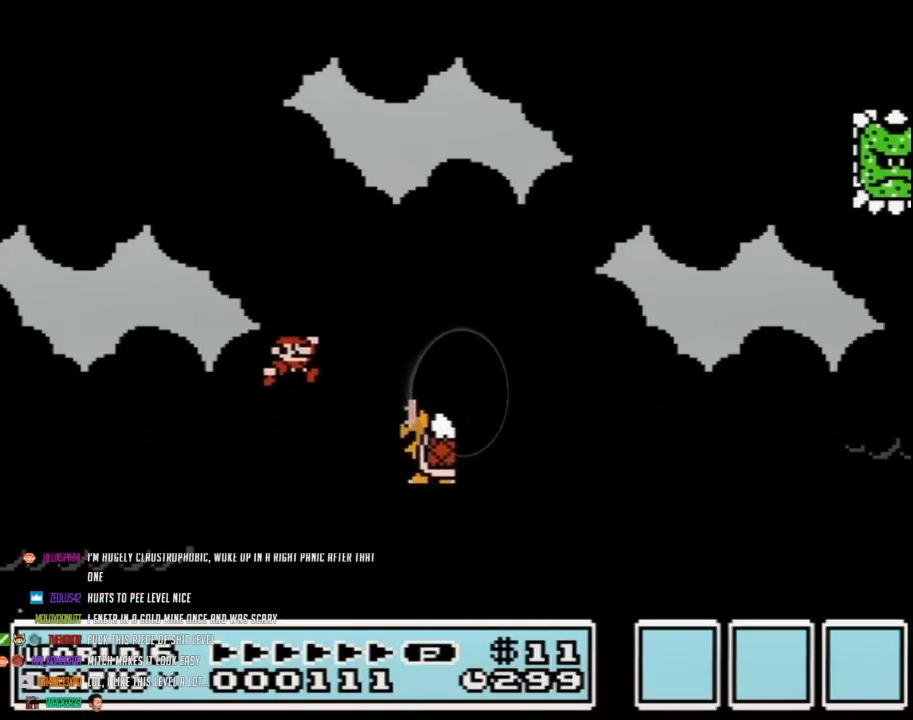
{"buttons": ["A", "B", "DPAD_RIGHT"], "events": [[183, "A", "down"]]}
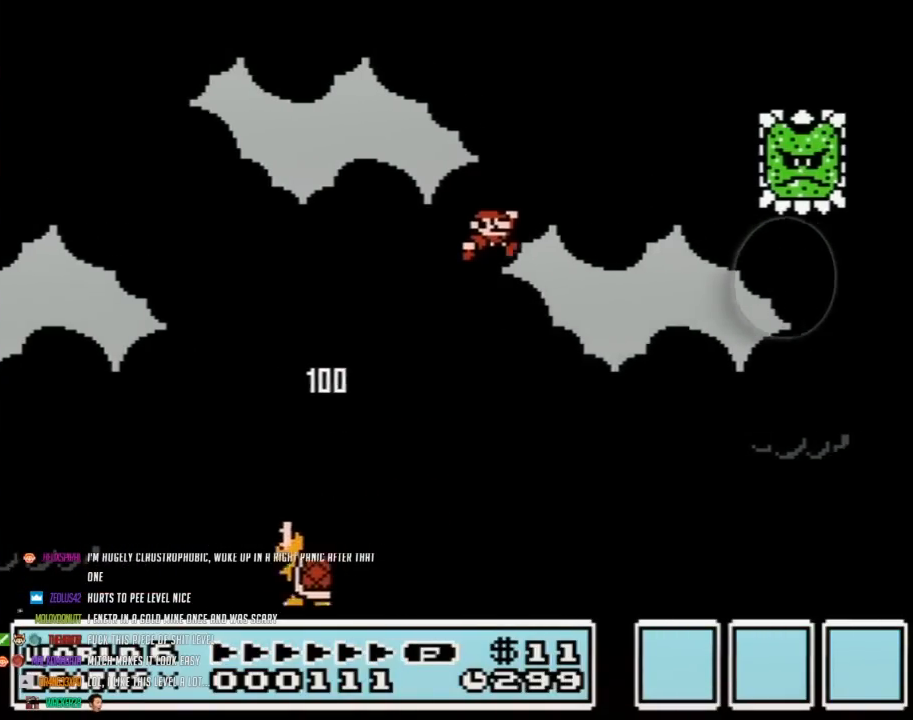
{"buttons": ["B", "DPAD_RIGHT"], "events": [[83, "A", "up"]]}
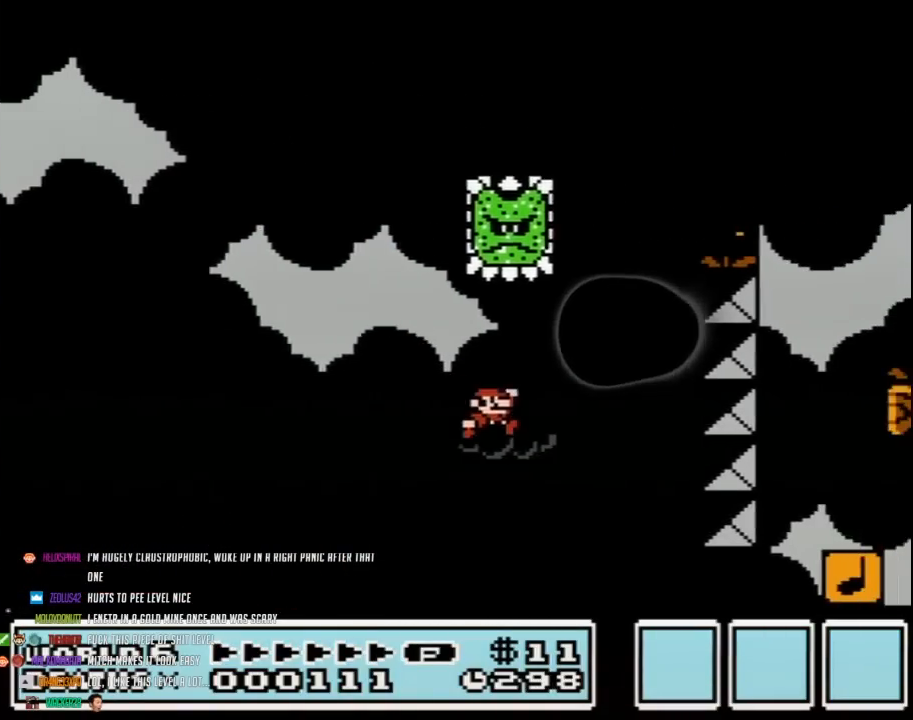
{"buttons": ["A", "B", "DPAD_RIGHT"], "events": [[217, "A", "down"], [217, "DPAD_LEFT", "down"], [217, "DPAD_RIGHT", "up"], [433, "DPAD_UP", "down"], [467, "DPAD_LEFT", "up"], [467, "DPAD_RIGHT", "down"], [500, "DPAD_UP", "up"]]}
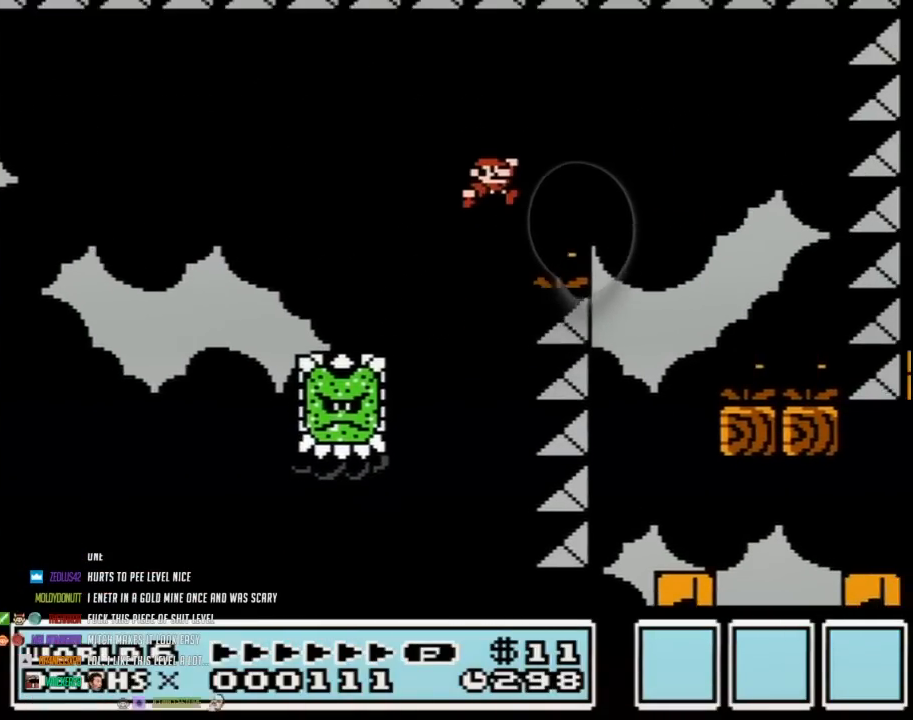
{"buttons": ["B", "DPAD_LEFT"], "events": [[267, "A", "up"], [333, "DPAD_RIGHT", "up"], [367, "DPAD_LEFT", "down"]]}
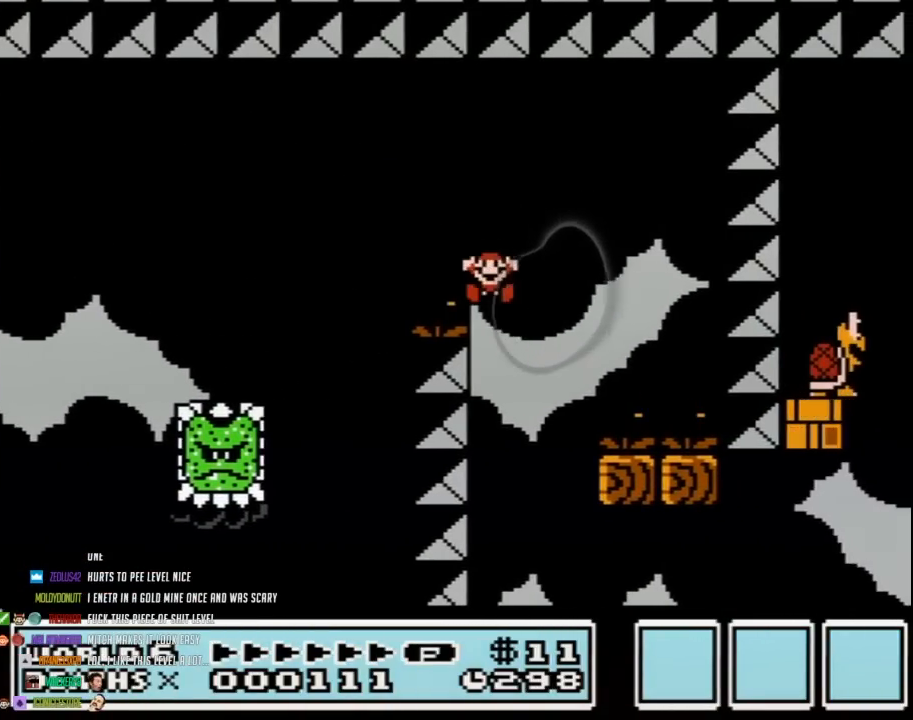
{"buttons": ["B", "DPAD_RIGHT"], "events": [[50, "DPAD_UP", "down"], [83, "DPAD_LEFT", "up"], [83, "DPAD_RIGHT", "down"], [83, "DPAD_UP", "up"]]}
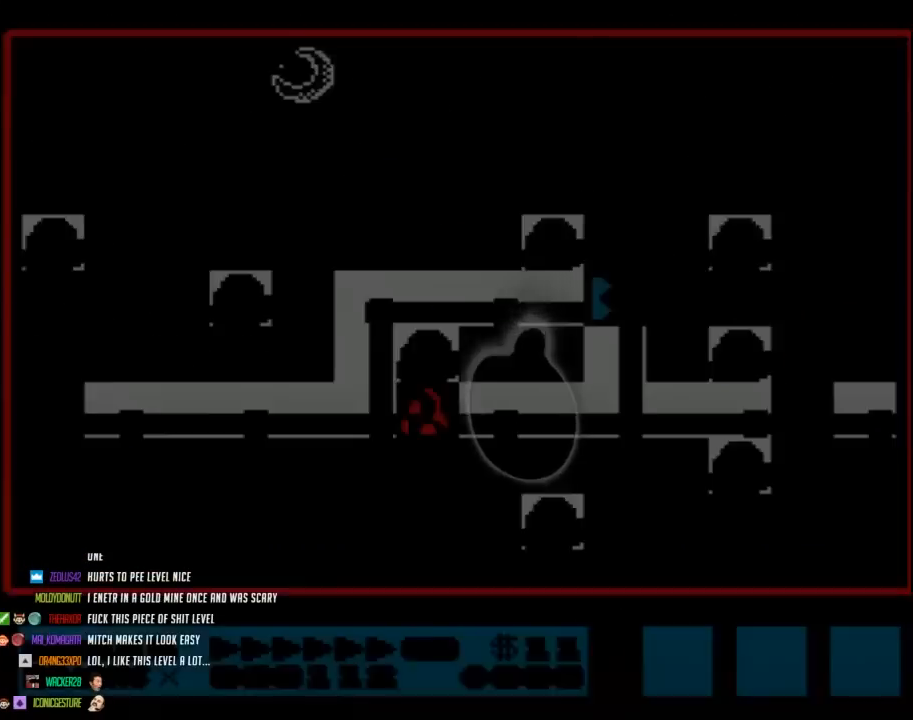
{"buttons": ["A"], "events": [[17, "B", "up"], [50, "DPAD_RIGHT", "up"], [150, "A", "down"], [250, "A", "up"], [300, "A", "down"]]}
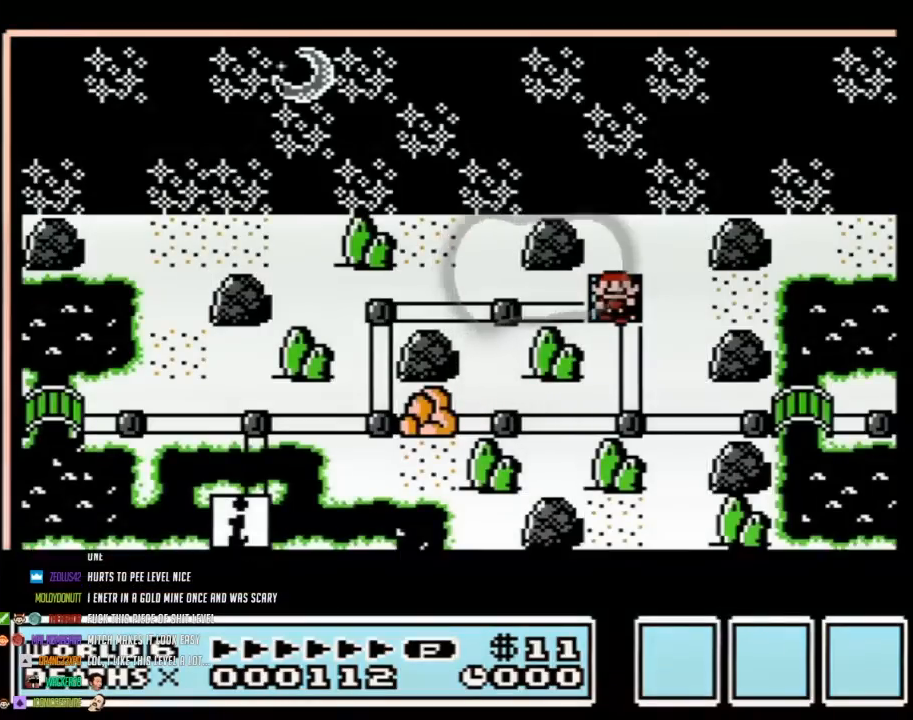
{"buttons": ["A"], "events": []}
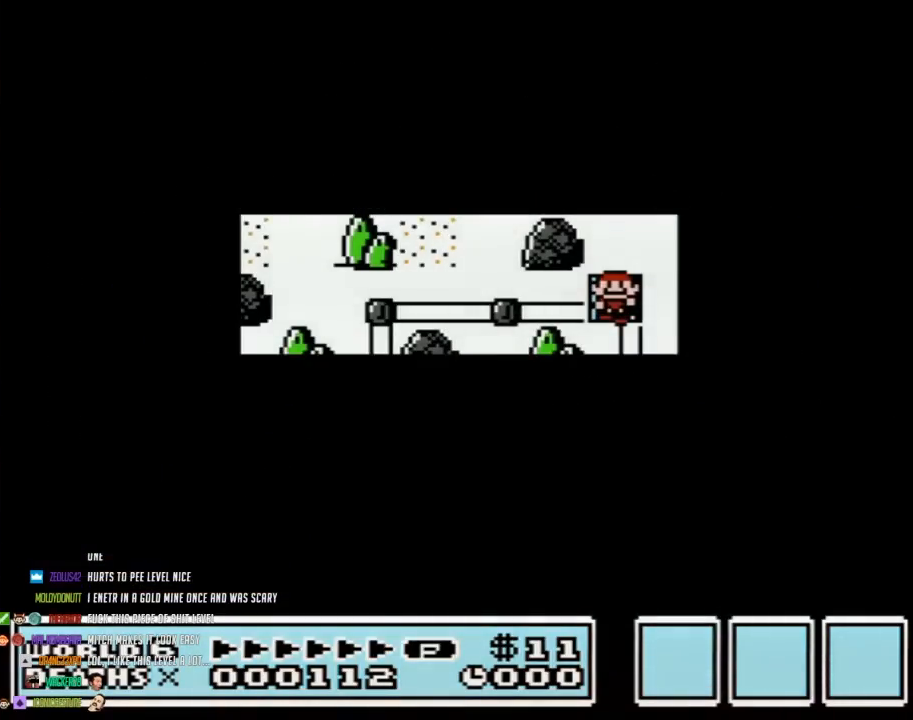
{"buttons": ["A"], "events": []}
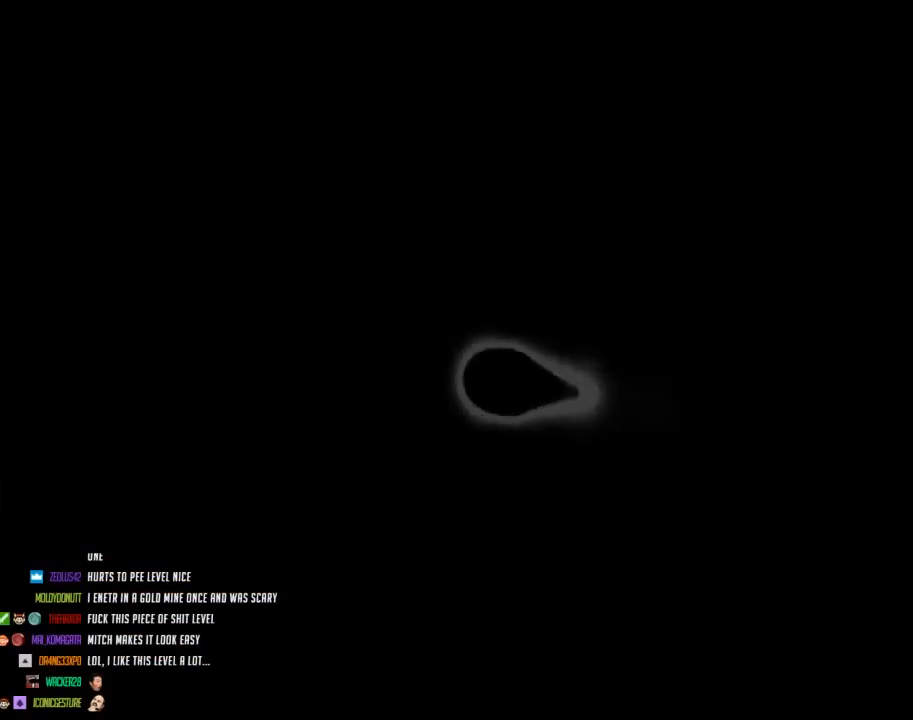
{"buttons": ["B", "DPAD_RIGHT"], "events": [[50, "A", "up"], [117, "A", "down"], [150, "A", "up"], [150, "B", "down"], [150, "DPAD_RIGHT", "down"]]}
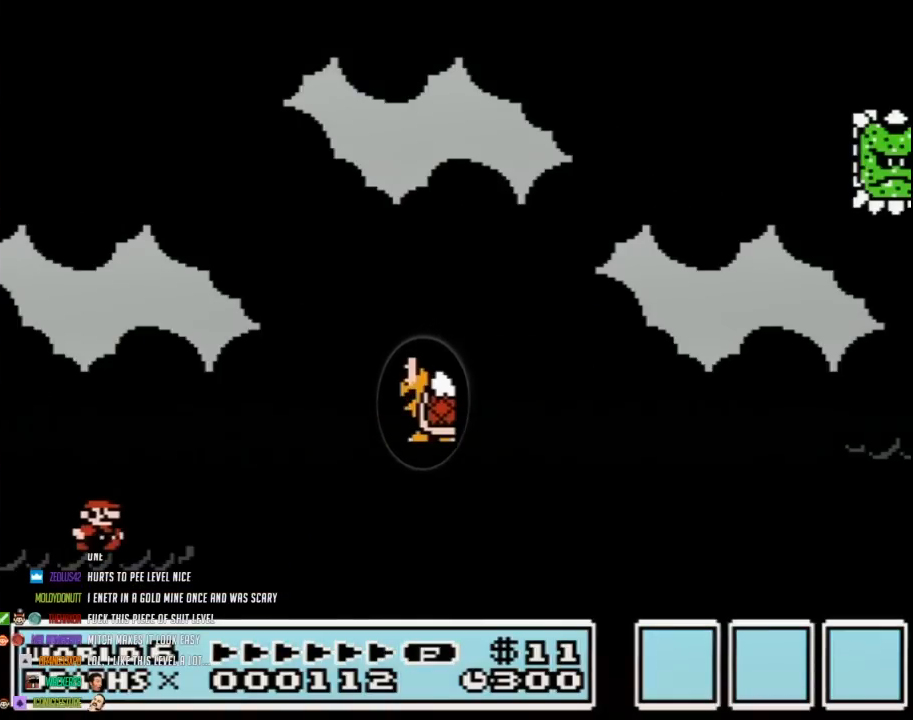
{"buttons": ["B", "DPAD_RIGHT"], "events": [[283, "A", "down"], [450, "A", "up"]]}
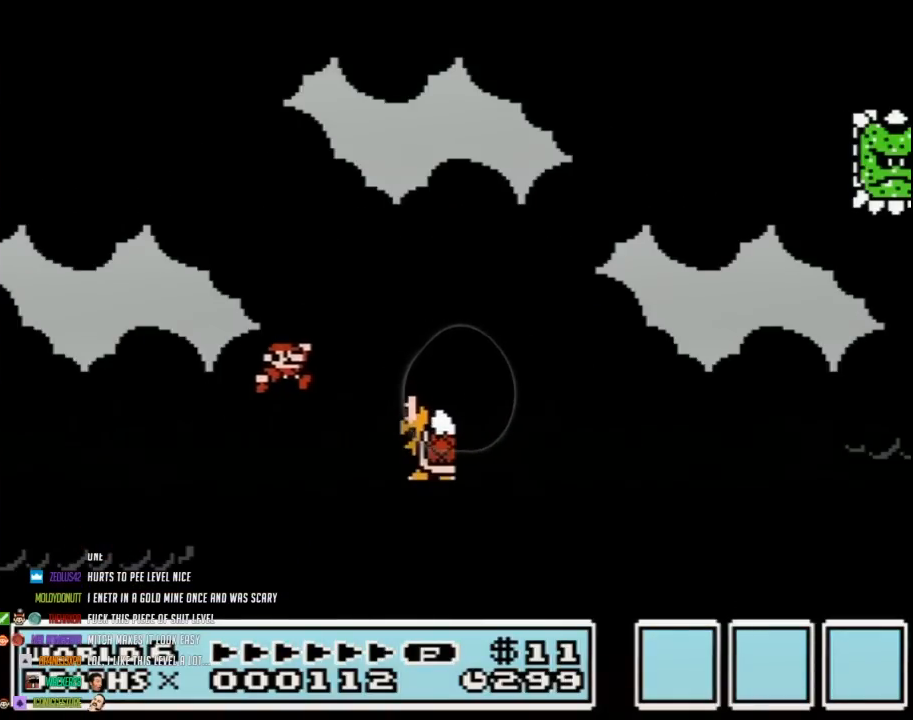
{"buttons": ["A", "B", "DPAD_RIGHT"], "events": [[233, "A", "down"]]}
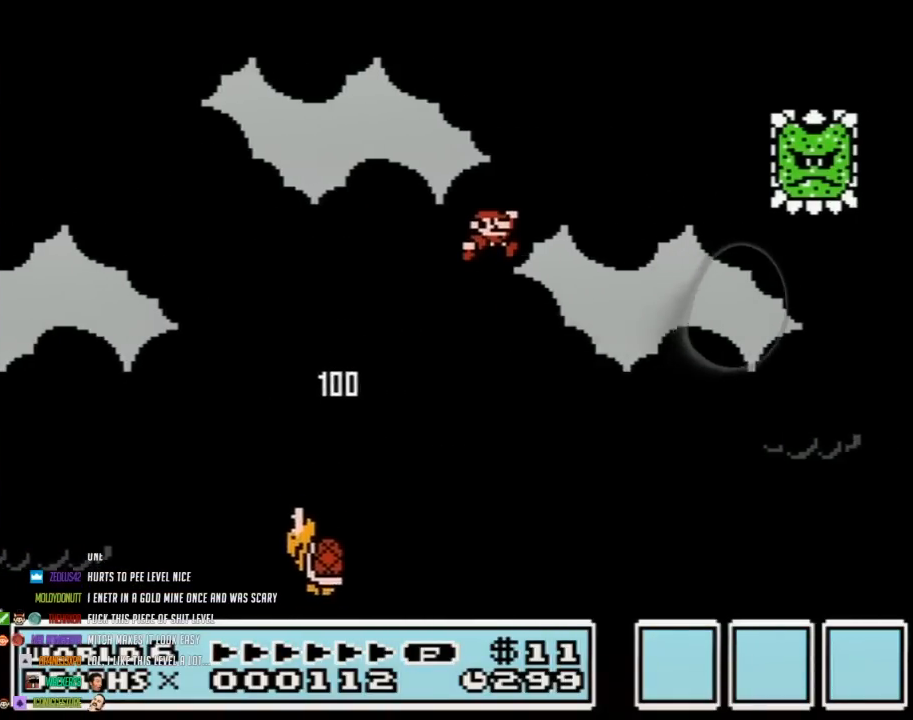
{"buttons": ["B", "DPAD_RIGHT"], "events": [[100, "A", "up"]]}
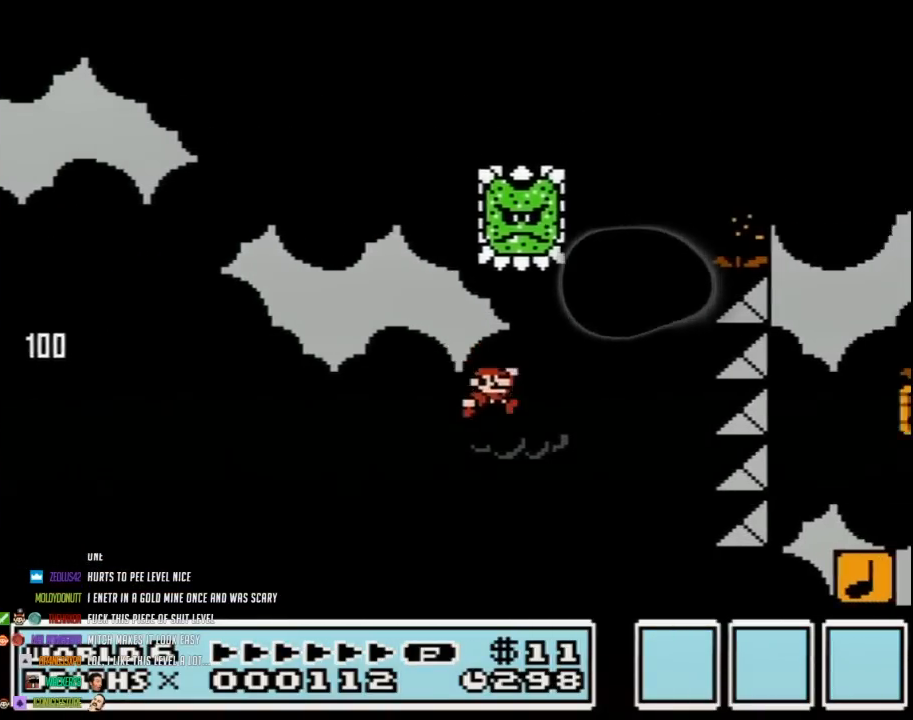
{"buttons": ["A", "B", "DPAD_RIGHT"], "events": [[233, "A", "down"], [233, "DPAD_LEFT", "down"], [233, "DPAD_RIGHT", "up"], [417, "DPAD_UP", "down"], [450, "DPAD_LEFT", "up"], [450, "DPAD_RIGHT", "down"], [483, "DPAD_UP", "up"]]}